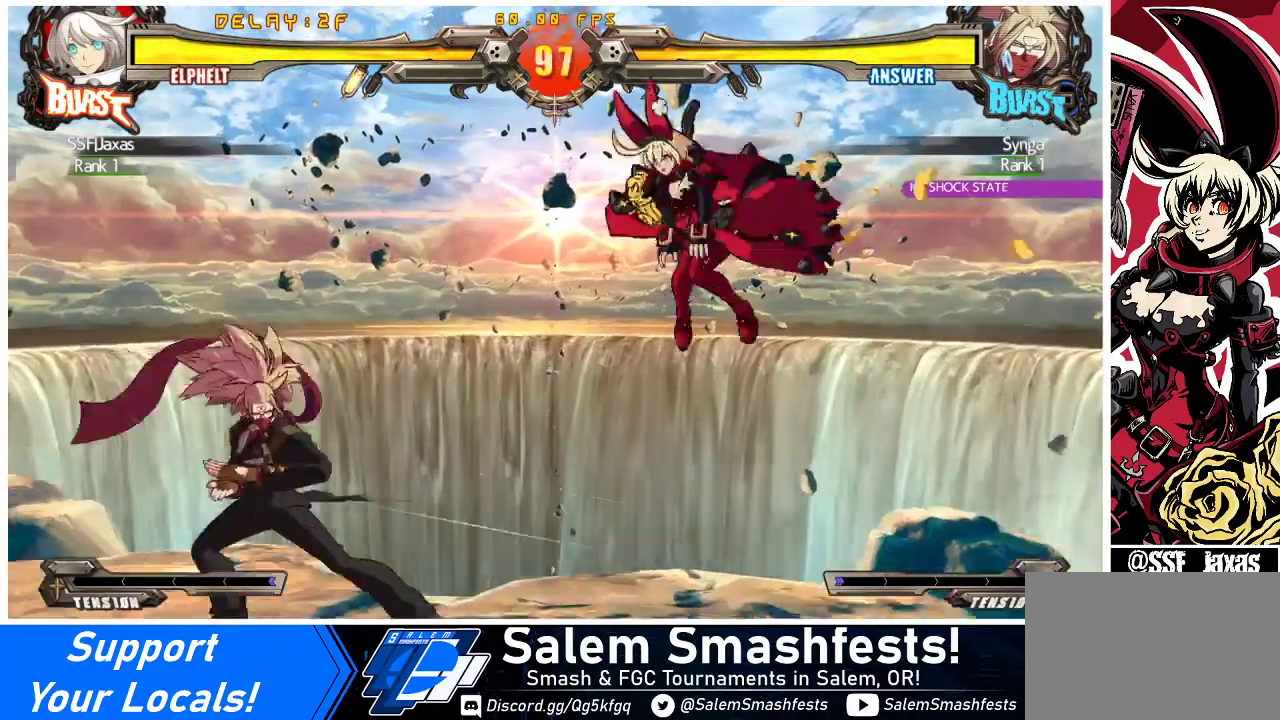
Gameplay with a controller (arcade stick); each line is a JSON object with the inputs held at the frame after it. "events" lists button and stick changes between this image and that frame as [ms after this image, input, new state], when the widget could be followed in between. Not read: L3 R3 other_buttons.
{"buttons": ["DPAD_DOWN"], "events": [[100, "TRIANGLE", "down"], [233, "TRIANGLE", "up"], [400, "DPAD_RIGHT", "up"], [433, "TRIANGLE", "down"], [500, "DPAD_DOWN", "down"], [500, "TRIANGLE", "up"]]}
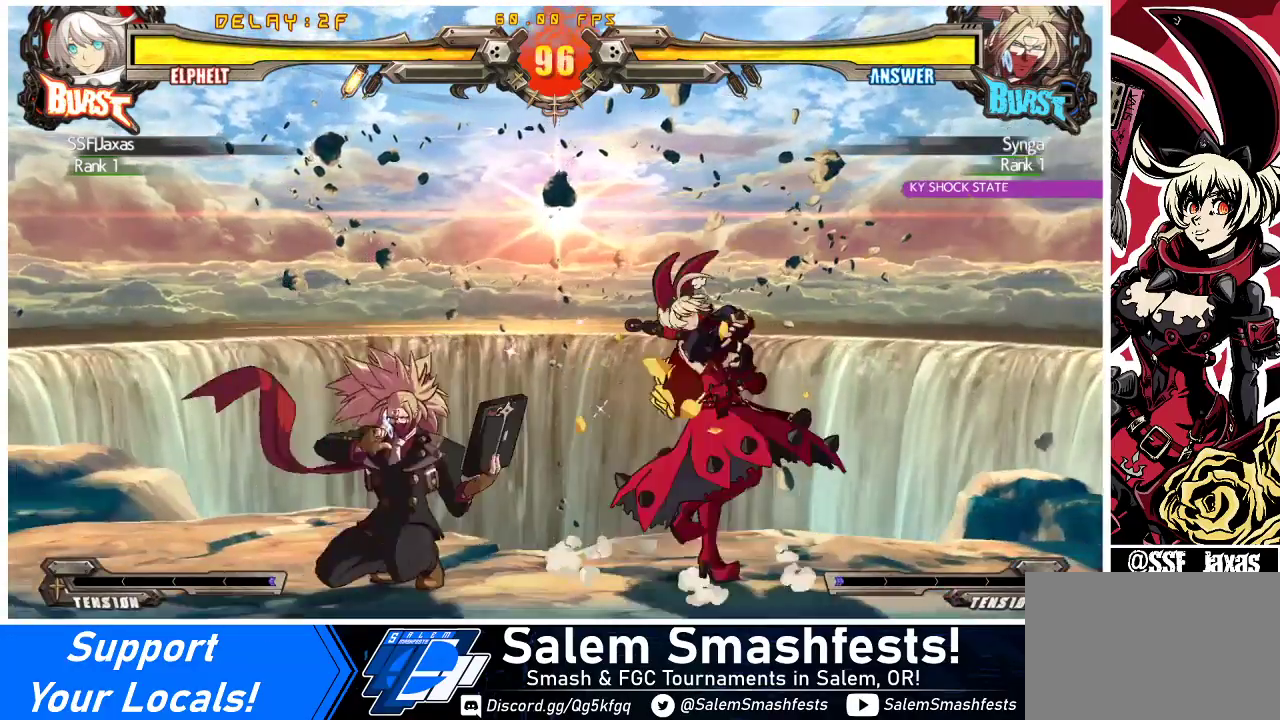
{"buttons": ["DPAD_DOWN"], "events": [[100, "R1", "down"], [333, "R1", "up"]]}
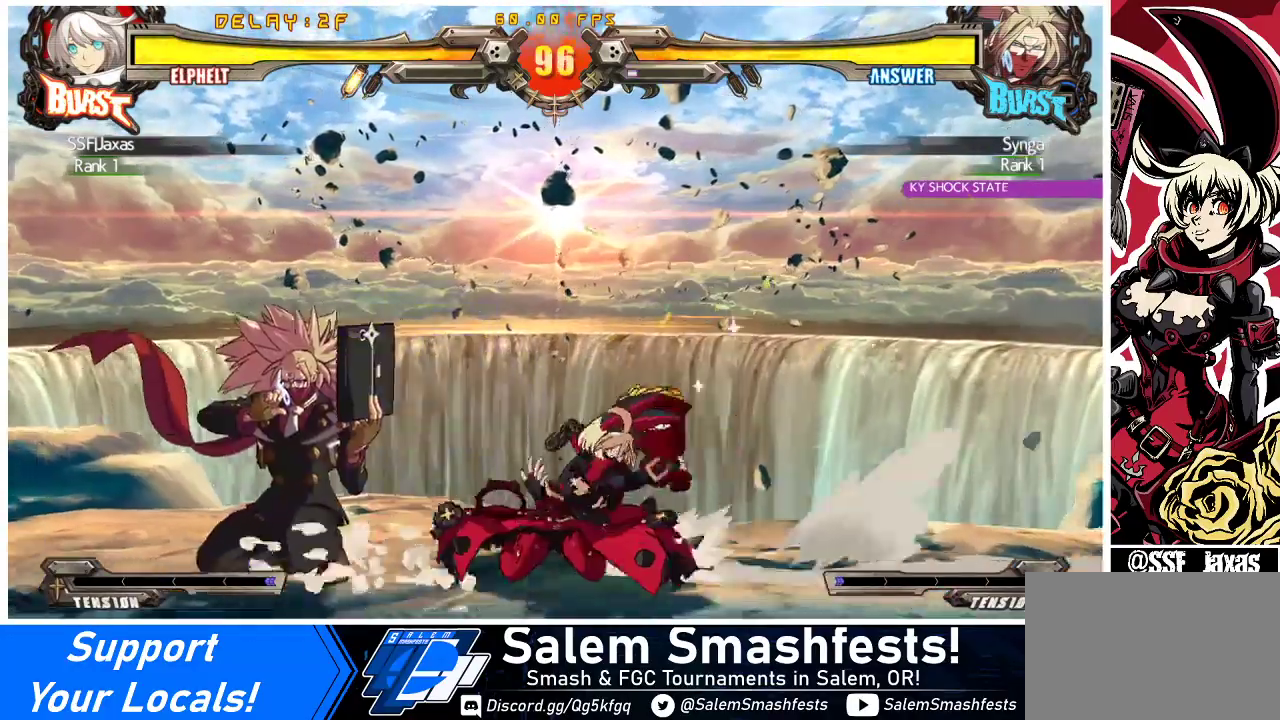
{"buttons": ["DPAD_DOWN"], "events": []}
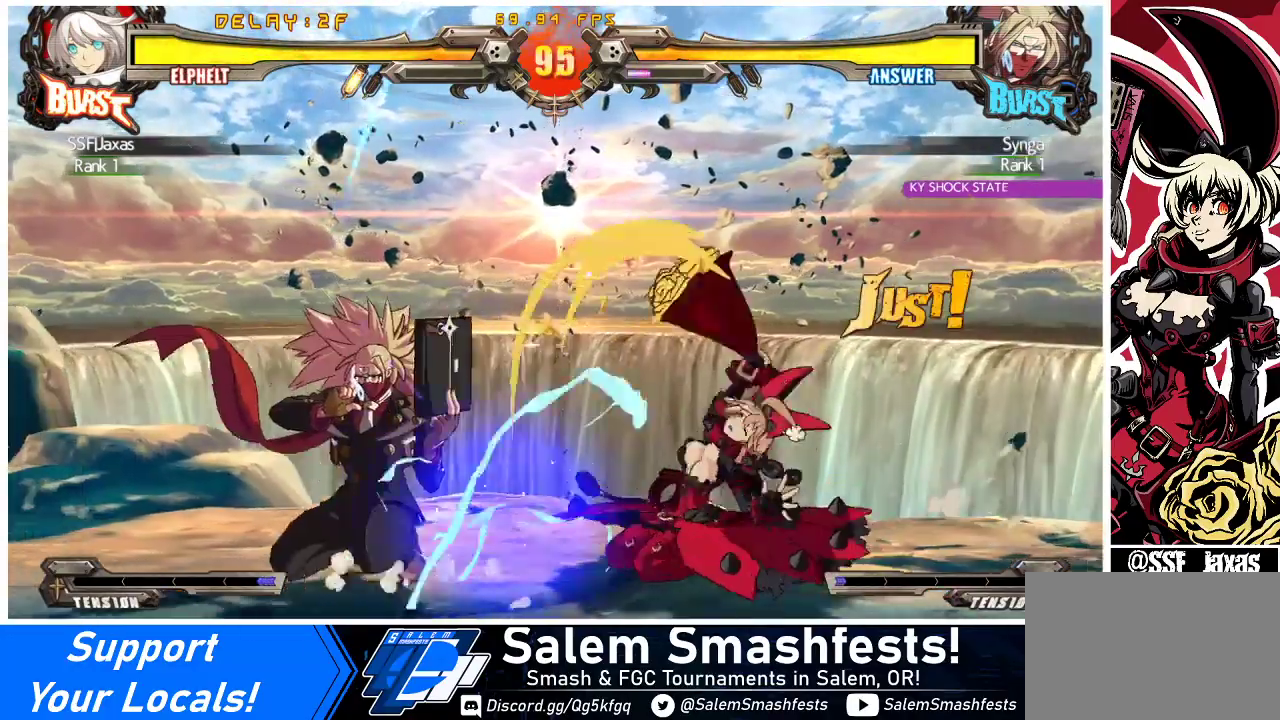
{"buttons": ["DPAD_DOWN"], "events": [[167, "DPAD_DOWN", "up"], [267, "TRIANGLE", "down"], [400, "DPAD_DOWN", "down"], [400, "TRIANGLE", "up"]]}
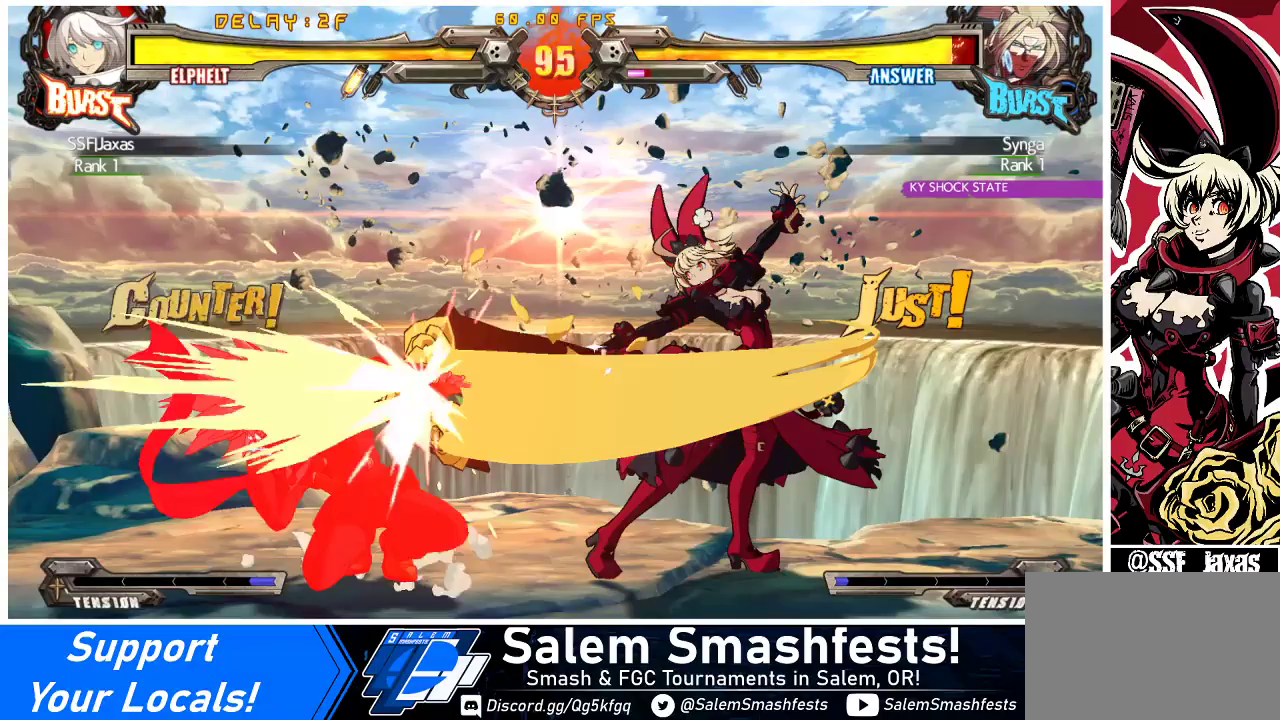
{"buttons": ["DPAD_DOWN"], "events": [[67, "R1", "down"], [267, "R1", "up"]]}
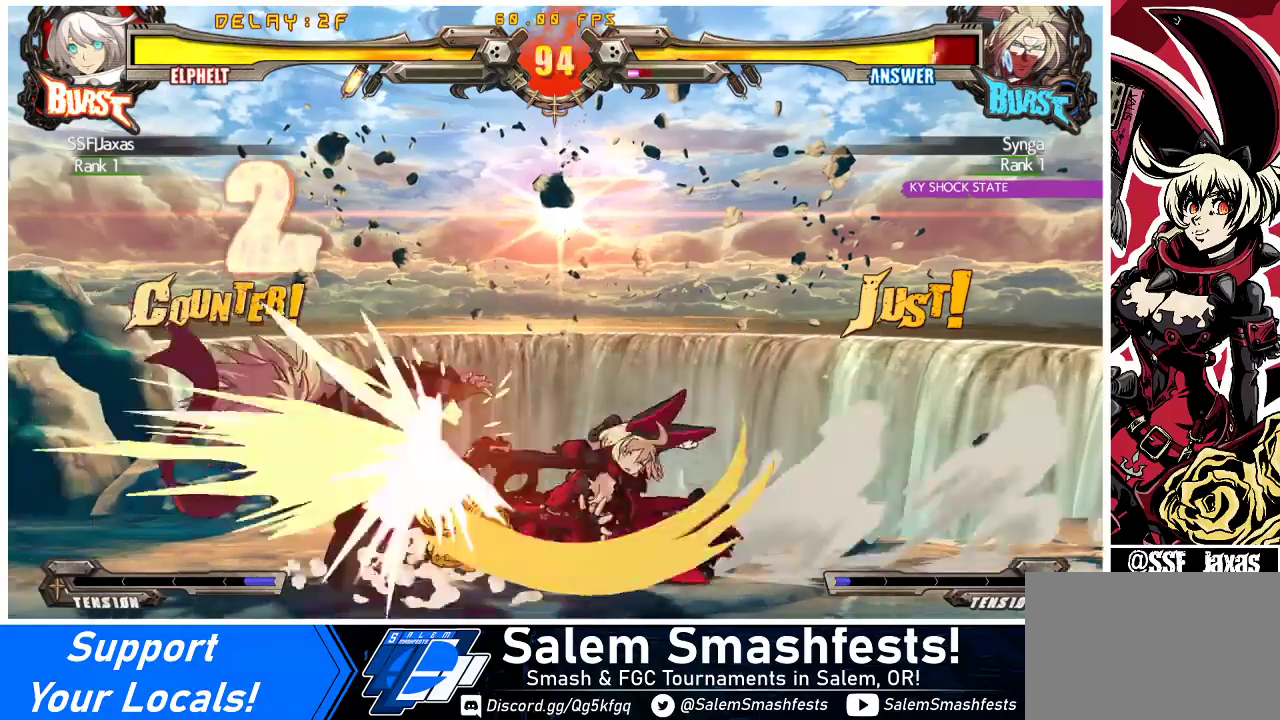
{"buttons": ["DPAD_LEFT"], "events": [[267, "R2", "down"], [400, "DPAD_LEFT", "down"], [433, "R2", "up"], [467, "DPAD_DOWN", "up"]]}
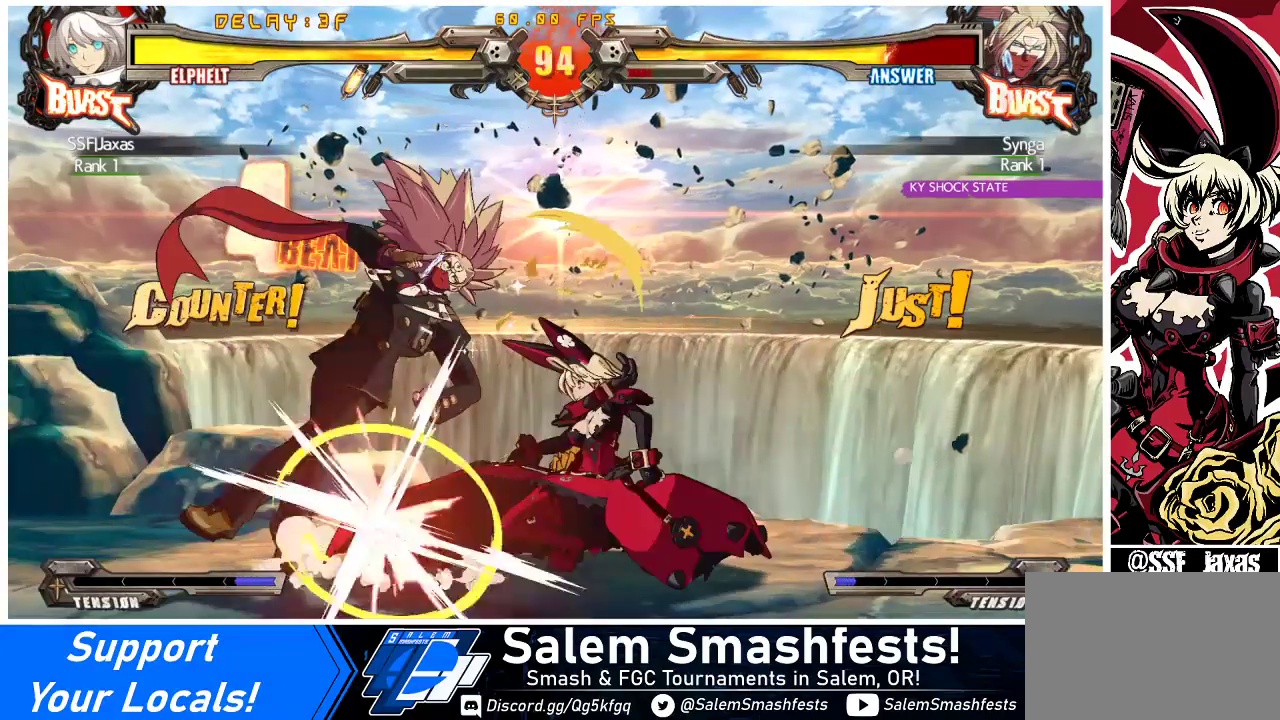
{"buttons": [], "events": [[33, "CROSS", "down"], [133, "DPAD_LEFT", "up"], [200, "CROSS", "up"]]}
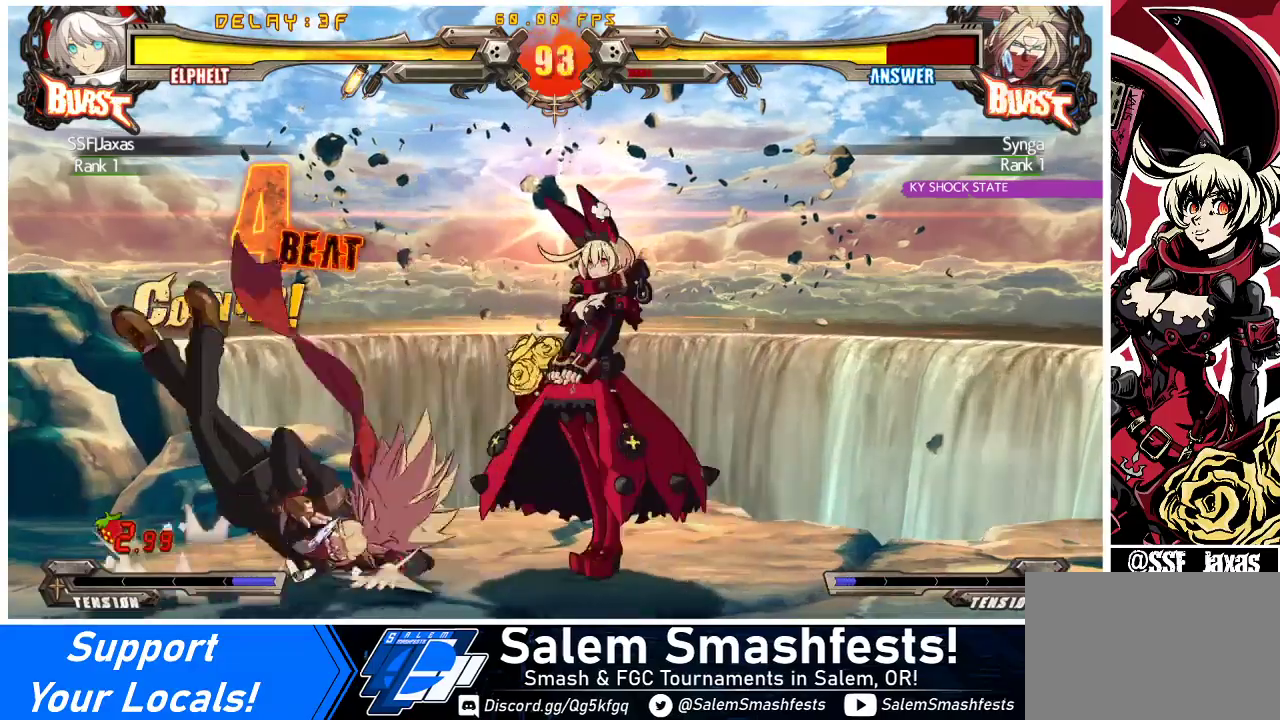
{"buttons": [], "events": [[133, "DPAD_LEFT", "down"], [167, "DPAD_UP", "down"], [267, "DPAD_LEFT", "up"], [300, "DPAD_UP", "up"]]}
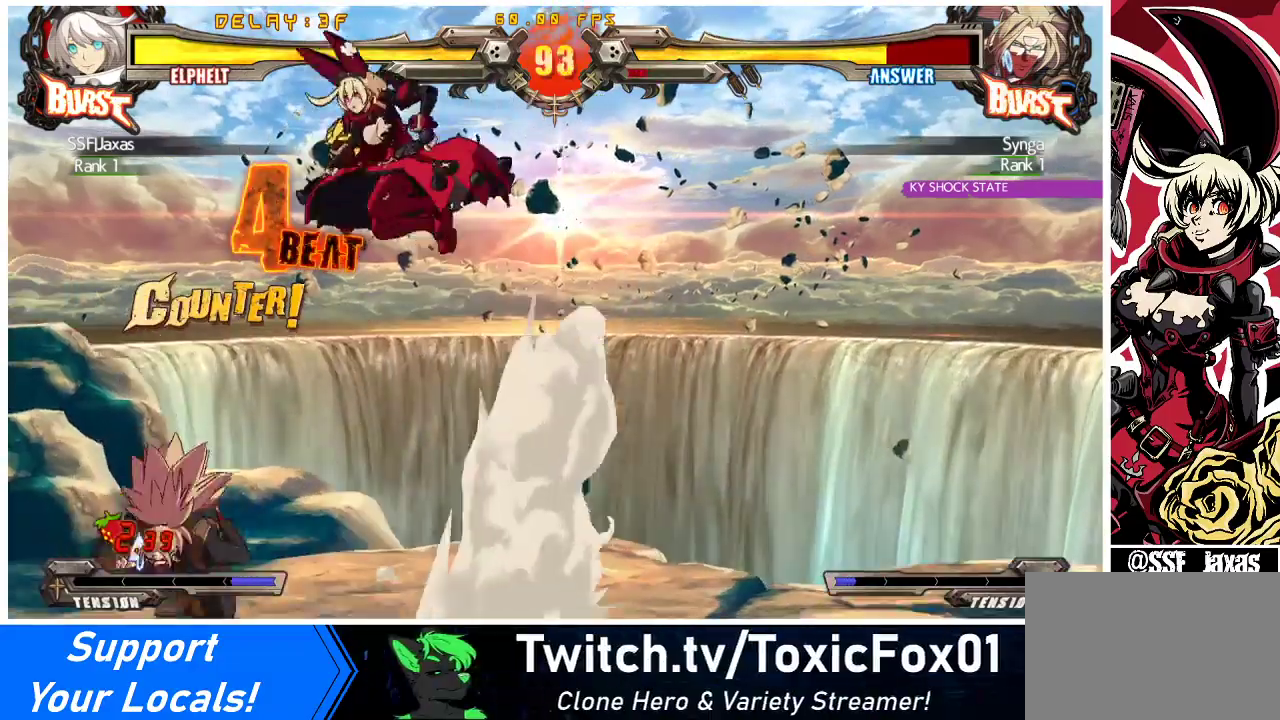
{"buttons": ["DPAD_DOWN", "DPAD_RIGHT"], "events": [[233, "TRIANGLE", "down"], [400, "DPAD_RIGHT", "down"], [400, "TRIANGLE", "up"], [467, "DPAD_DOWN", "down"]]}
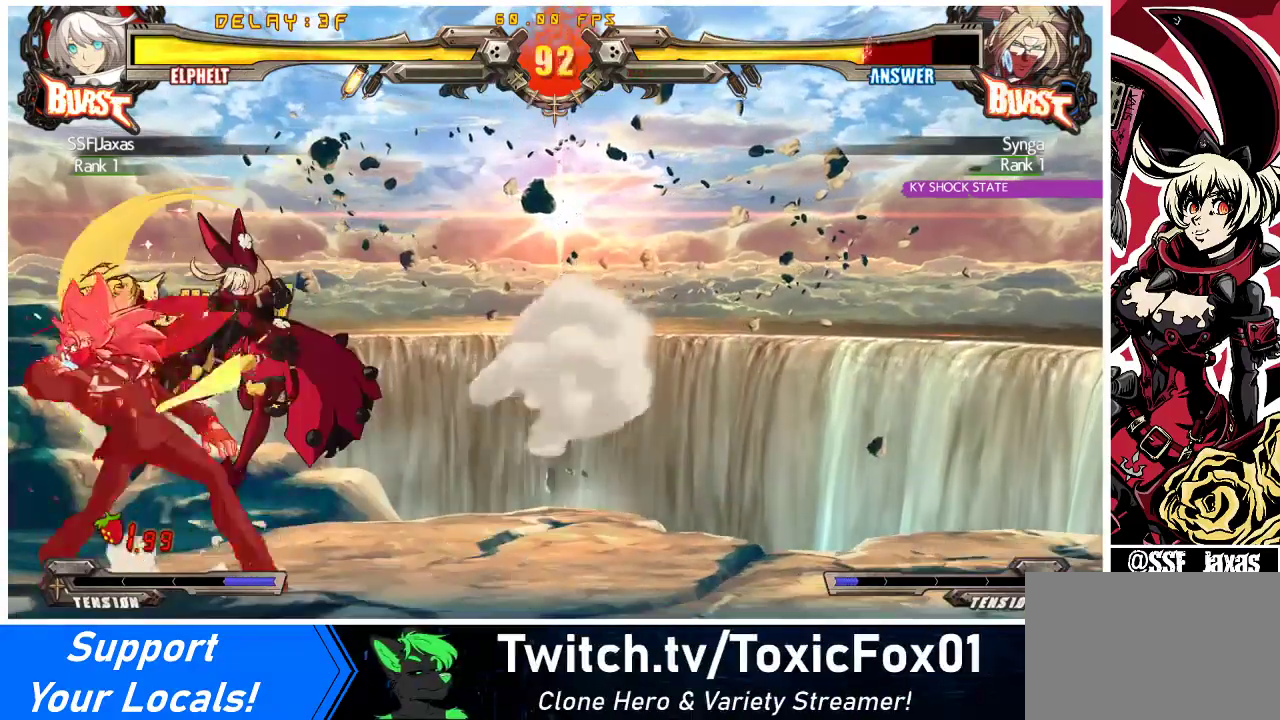
{"buttons": ["TRIANGLE"], "events": [[167, "DPAD_DOWN", "up"], [167, "DPAD_RIGHT", "up"], [200, "SQUARE", "down"], [333, "SQUARE", "up"], [400, "TRIANGLE", "down"]]}
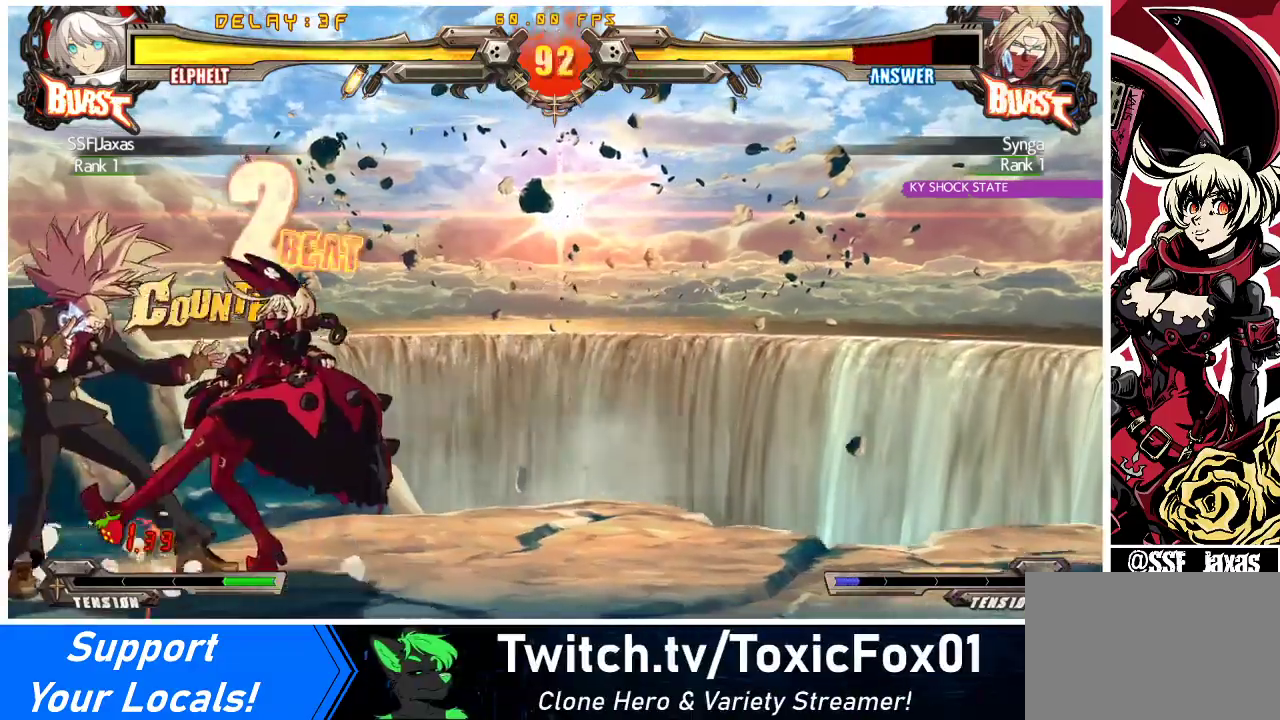
{"buttons": ["DPAD_DOWN"], "events": [[67, "TRIANGLE", "up"], [133, "DPAD_DOWN", "down"], [267, "CROSS", "down"], [467, "CROSS", "up"]]}
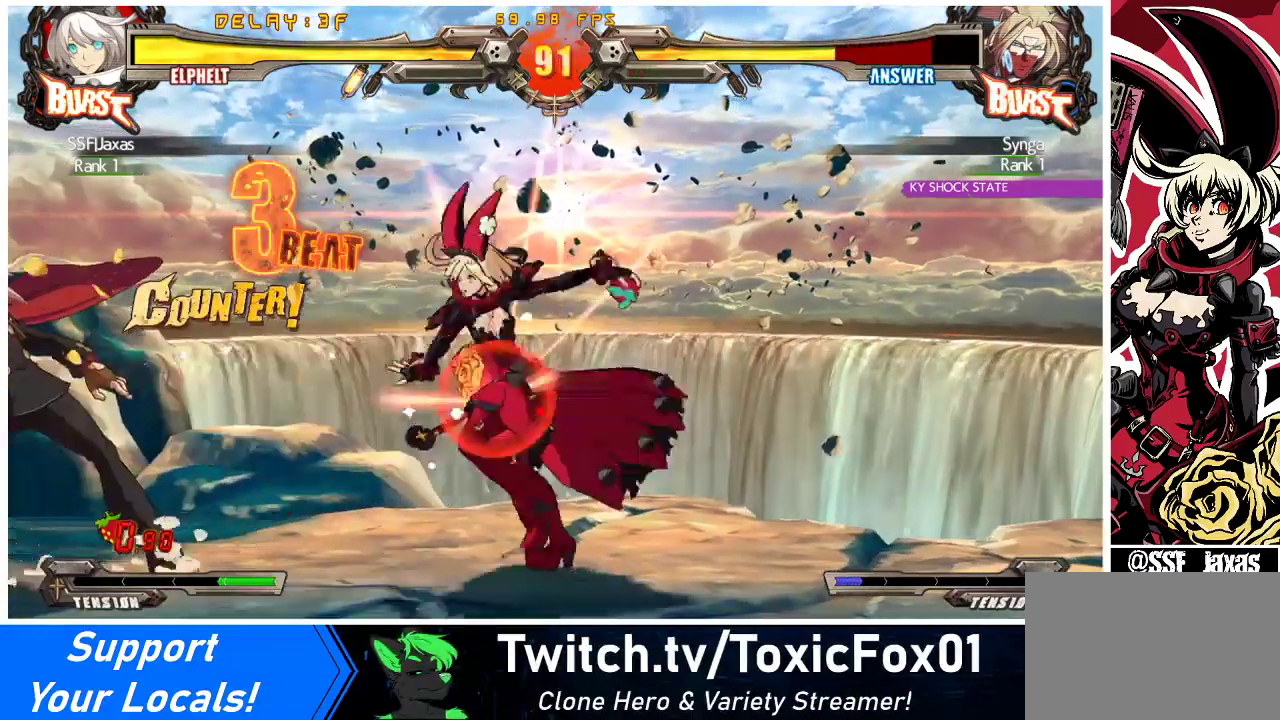
{"buttons": ["DPAD_LEFT"], "events": [[133, "DPAD_DOWN", "up"], [433, "DPAD_LEFT", "down"]]}
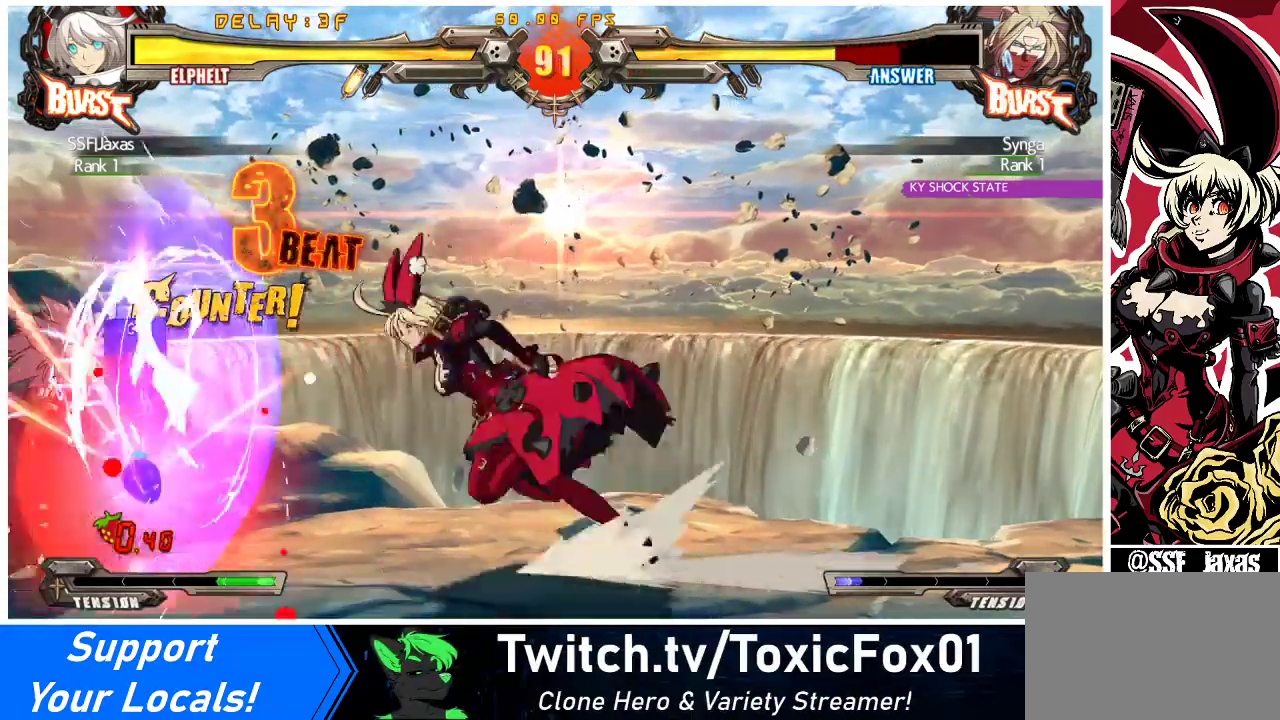
{"buttons": ["R1"], "events": [[33, "R1", "down"], [100, "DPAD_LEFT", "up"], [167, "DPAD_DOWN", "down"], [167, "R1", "up"], [267, "DPAD_LEFT", "down"], [300, "DPAD_DOWN", "up"], [367, "DPAD_LEFT", "up"], [367, "R1", "down"]]}
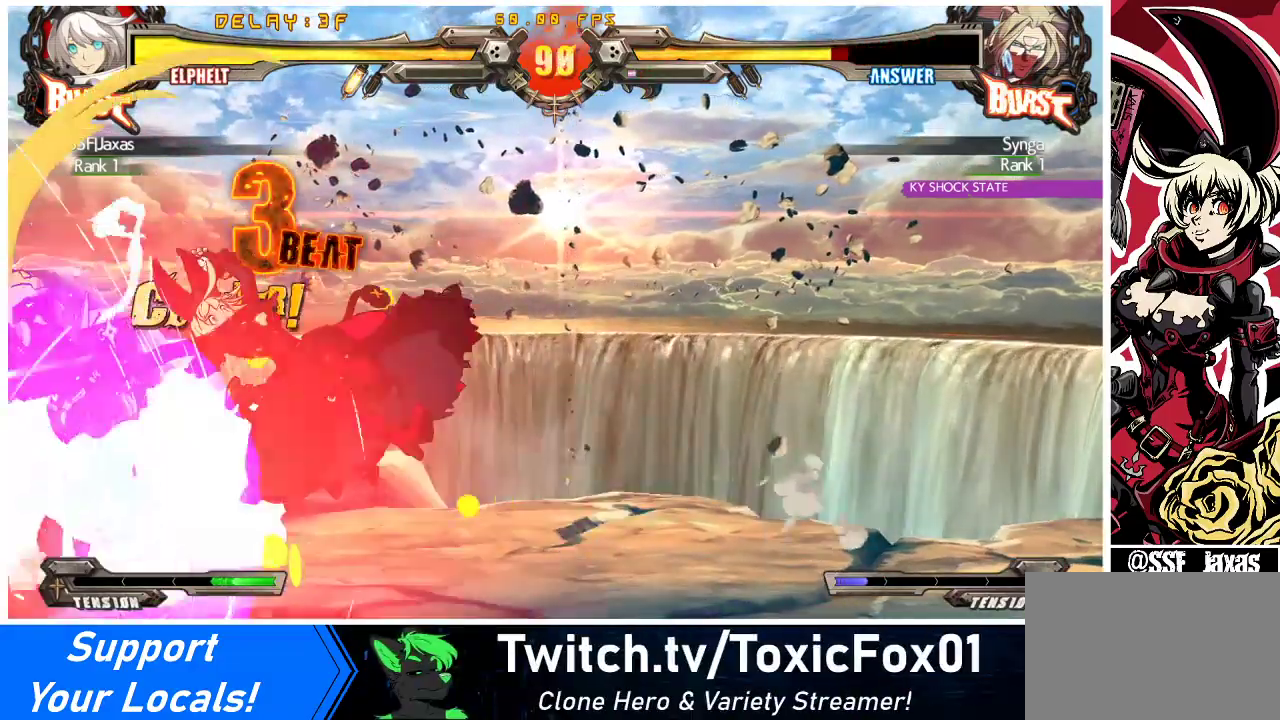
{"buttons": ["TRIANGLE"], "events": [[67, "R1", "up"], [433, "TRIANGLE", "down"]]}
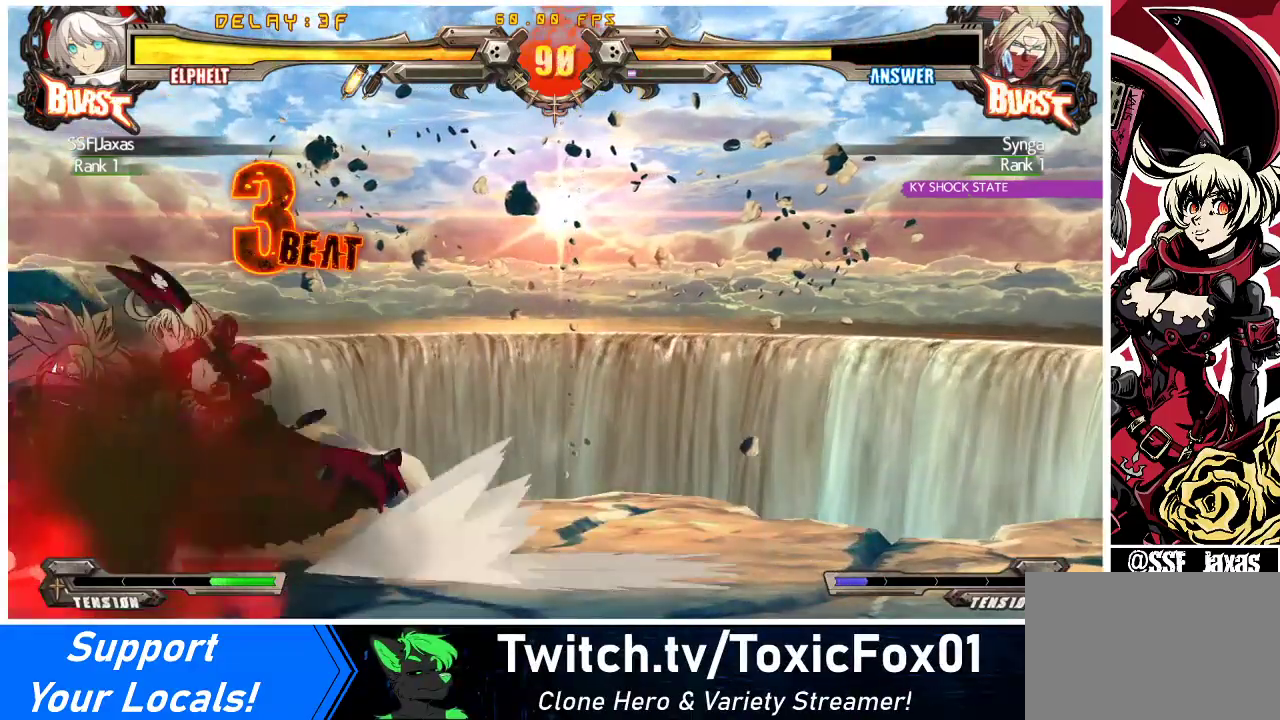
{"buttons": [], "events": [[67, "TRIANGLE", "up"]]}
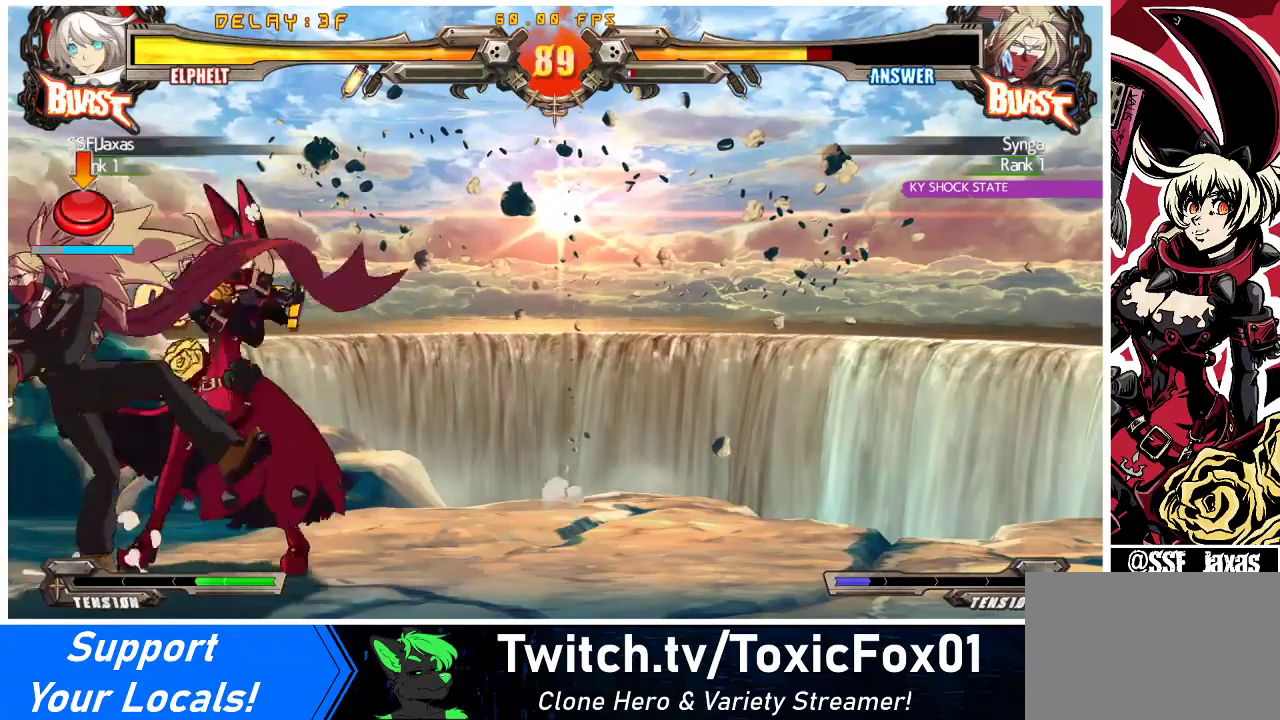
{"buttons": ["DPAD_RIGHT"], "events": [[100, "CROSS", "down"], [200, "CROSS", "up"], [267, "R1", "down"], [367, "DPAD_RIGHT", "down"], [367, "R1", "up"]]}
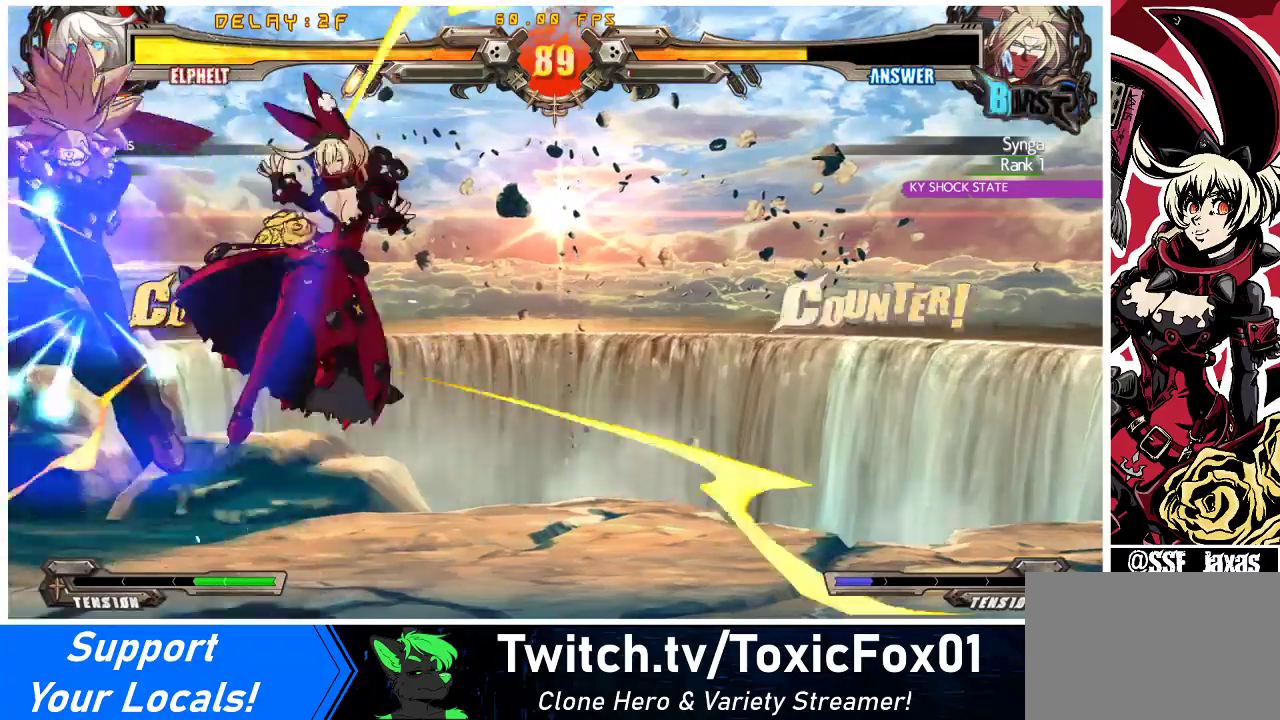
{"buttons": ["DPAD_DOWN"], "events": [[167, "DPAD_RIGHT", "up"], [333, "SQUARE", "down"], [467, "DPAD_DOWN", "down"], [467, "SQUARE", "up"]]}
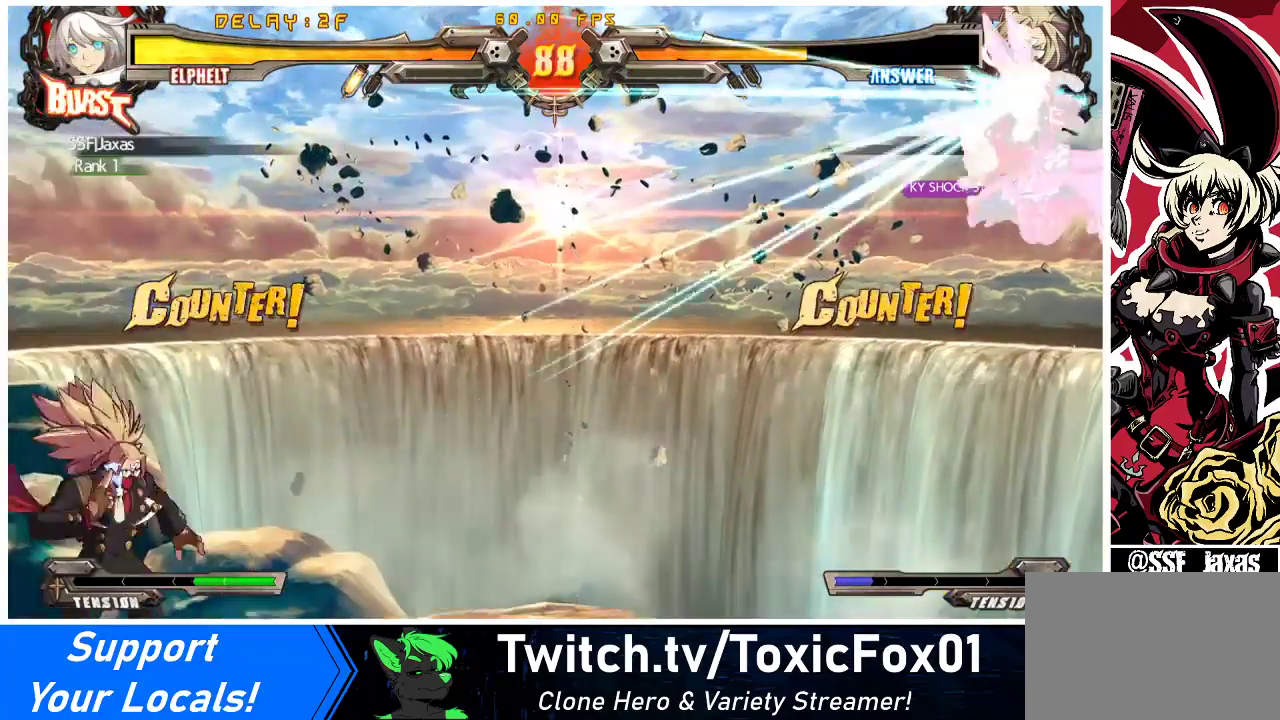
{"buttons": ["DPAD_RIGHT"], "events": [[33, "DPAD_LEFT", "down"], [67, "DPAD_DOWN", "up"], [100, "CROSS", "down"], [167, "DPAD_LEFT", "up"], [200, "CROSS", "up"], [300, "DPAD_RIGHT", "down"], [367, "DPAD_RIGHT", "up"], [433, "DPAD_RIGHT", "down"]]}
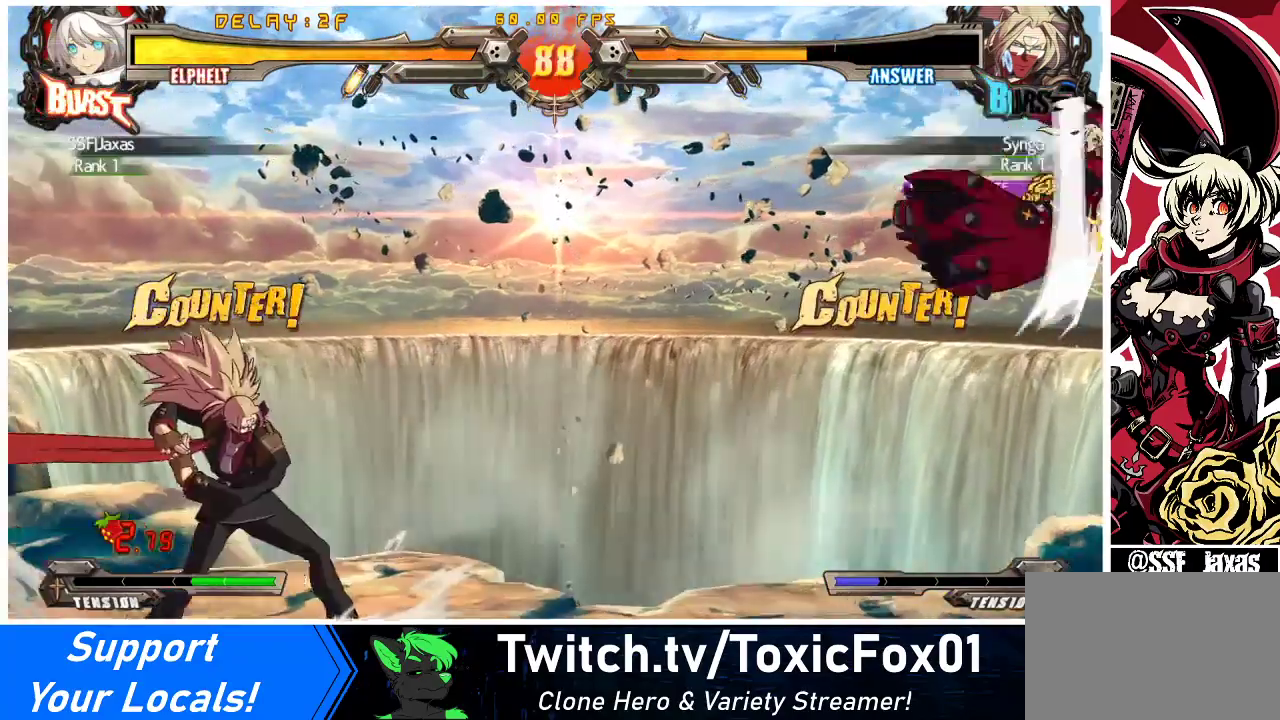
{"buttons": ["DPAD_DOWN", "DPAD_LEFT"], "events": [[33, "CROSS", "down"], [200, "CROSS", "up"], [400, "DPAD_DOWN", "down"], [467, "DPAD_LEFT", "down"], [467, "DPAD_RIGHT", "up"]]}
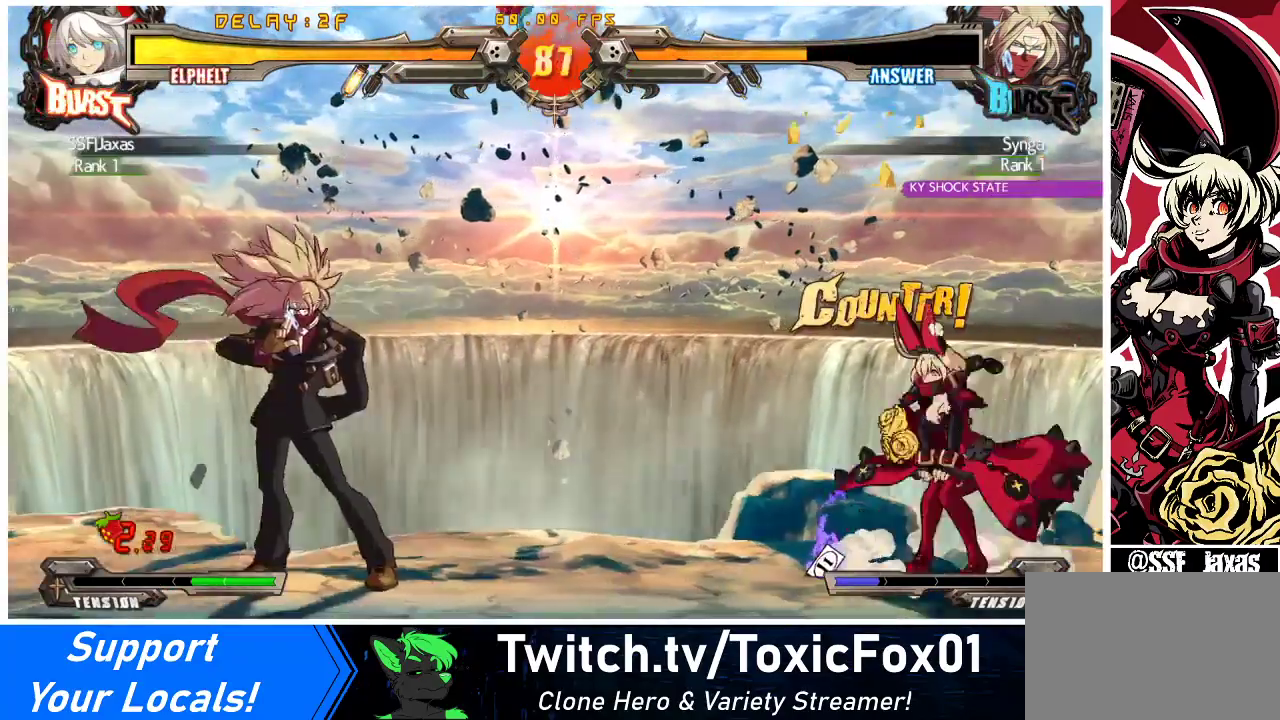
{"buttons": ["TRIANGLE"], "events": [[33, "DPAD_DOWN", "up"], [33, "TRIANGLE", "down"], [67, "DPAD_LEFT", "up"], [100, "TRIANGLE", "up"], [467, "TRIANGLE", "down"]]}
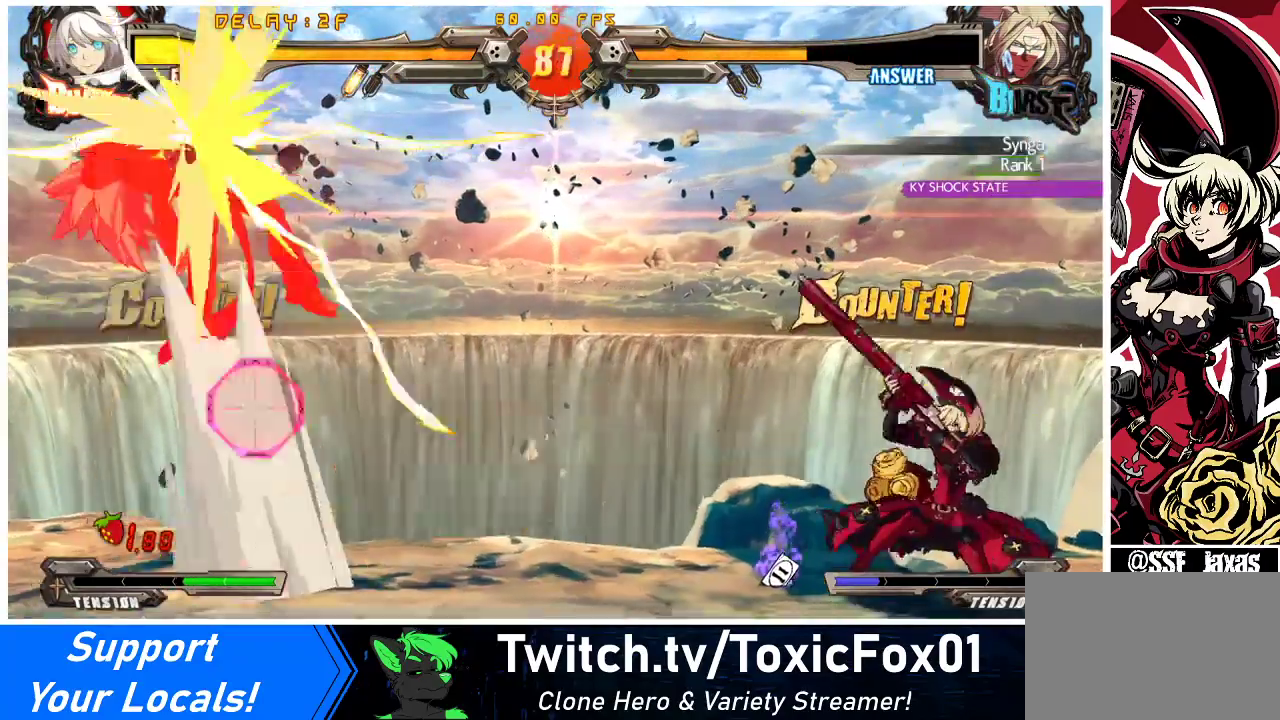
{"buttons": [], "events": [[100, "TRIANGLE", "up"], [133, "DPAD_RIGHT", "down"], [200, "DPAD_RIGHT", "up"], [233, "DPAD_LEFT", "down"], [300, "DPAD_LEFT", "up"], [300, "TRIANGLE", "down"], [400, "TRIANGLE", "up"]]}
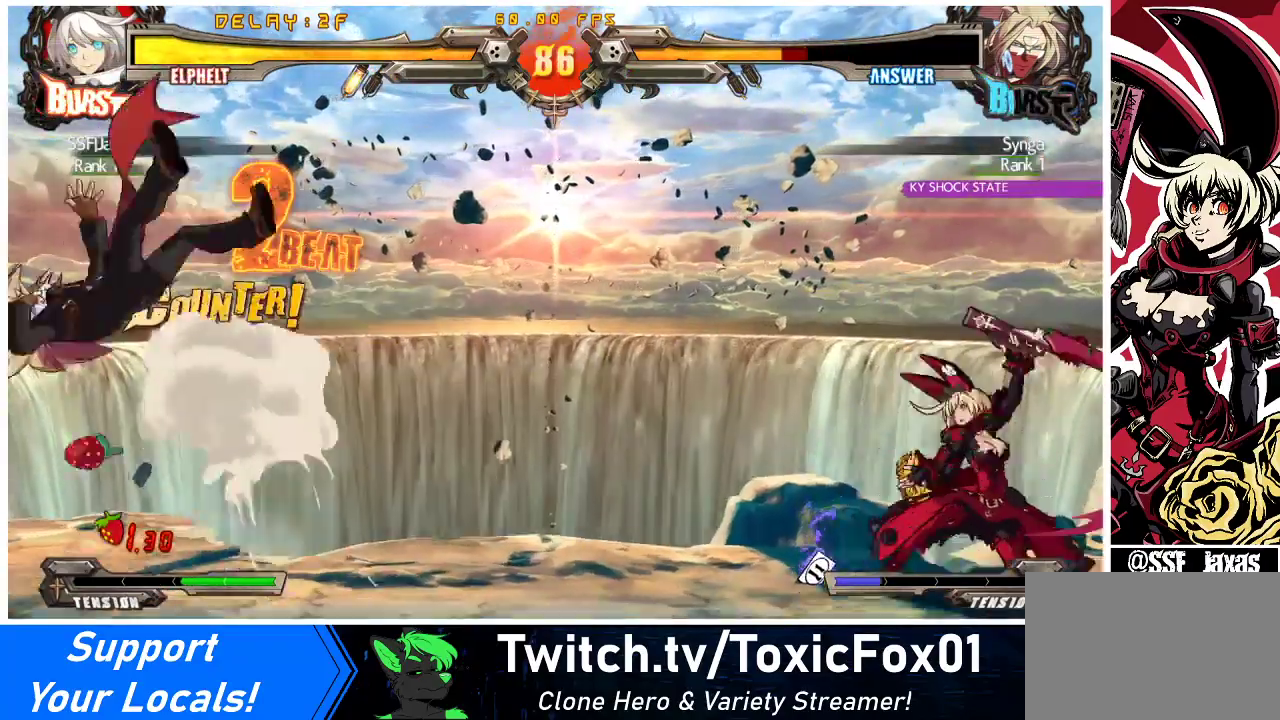
{"buttons": [], "events": [[167, "DPAD_DOWN", "down"], [200, "DPAD_LEFT", "down"], [367, "DPAD_DOWN", "up"], [367, "DPAD_LEFT", "up"], [367, "TRIANGLE", "down"], [467, "TRIANGLE", "up"]]}
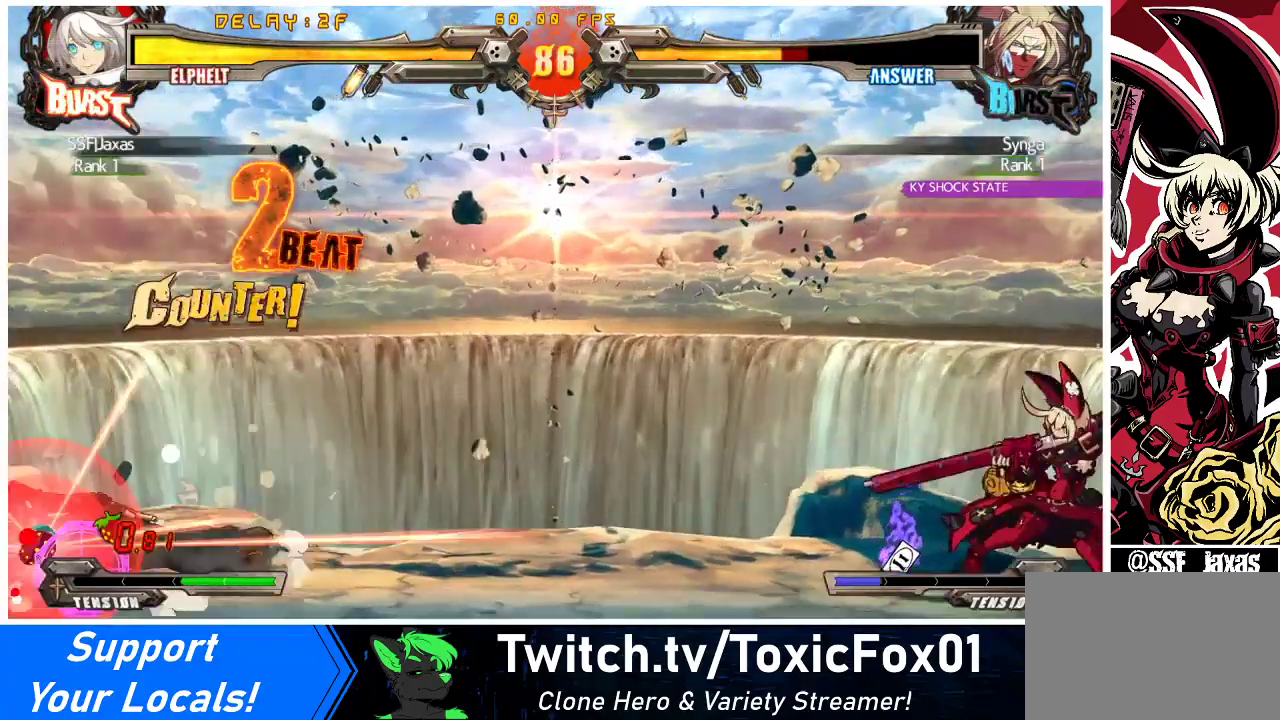
{"buttons": [], "events": [[100, "DPAD_RIGHT", "down"], [200, "DPAD_RIGHT", "up"]]}
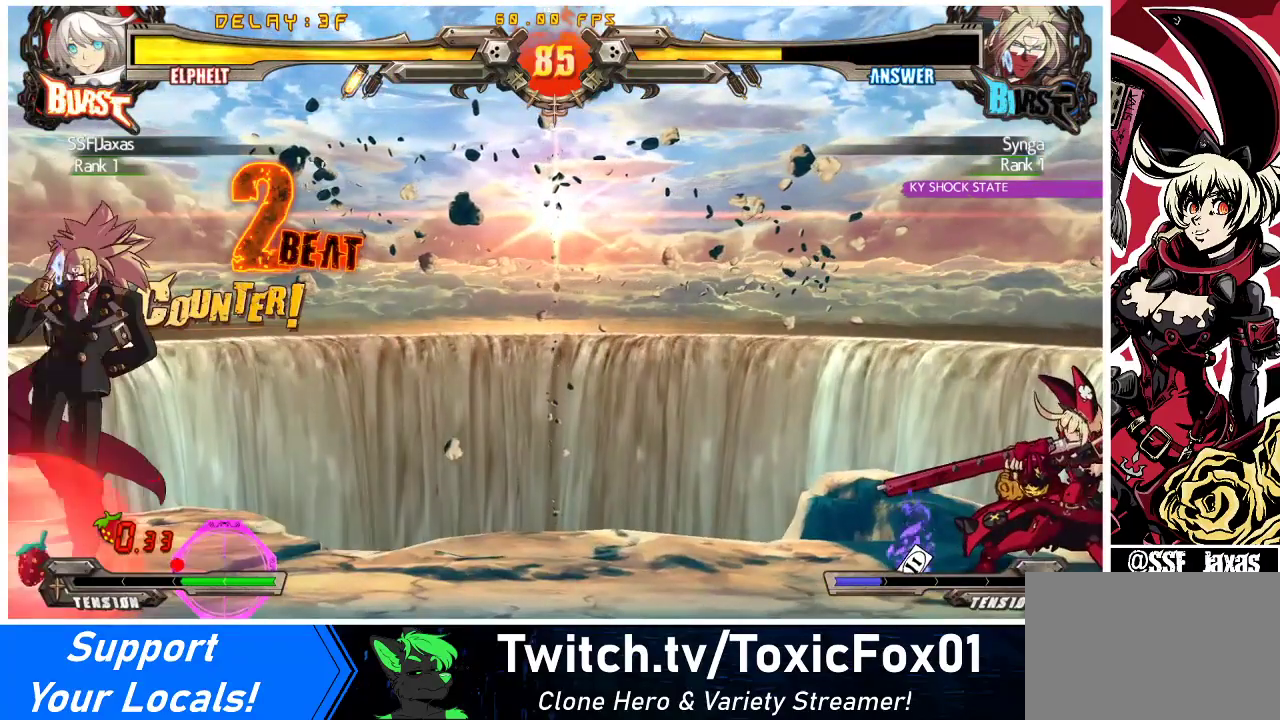
{"buttons": [], "events": []}
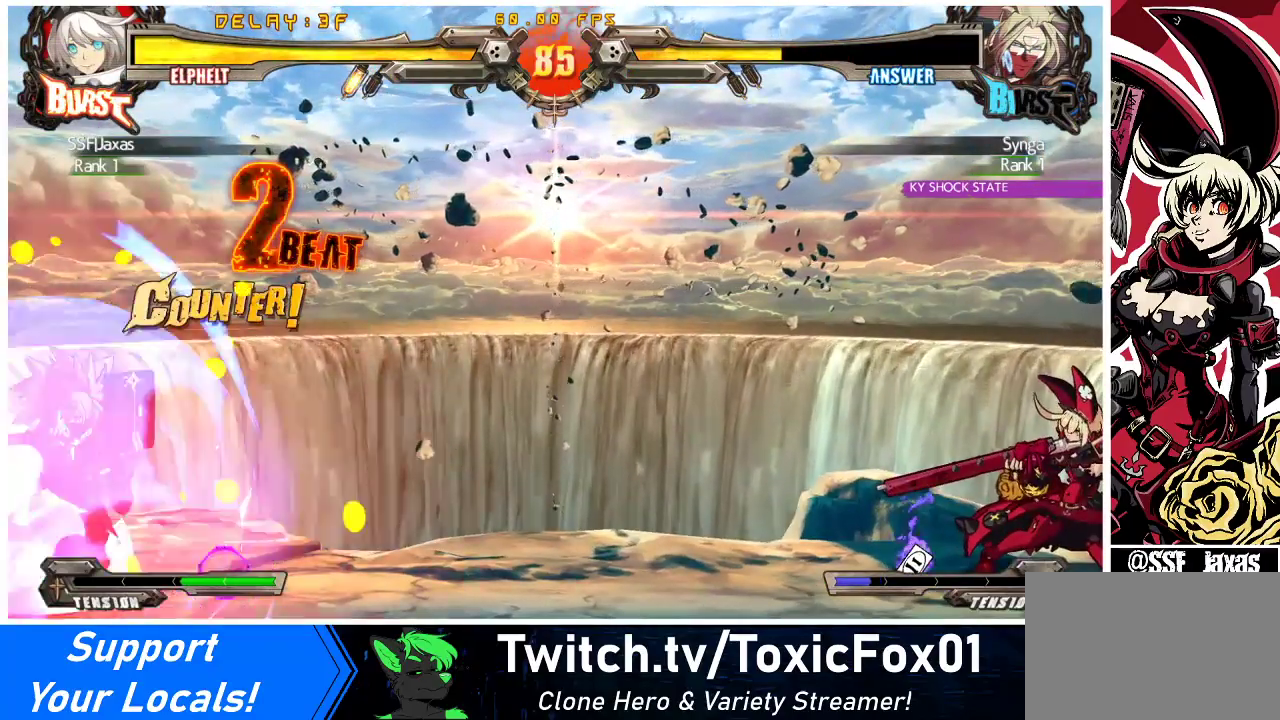
{"buttons": [], "events": [[33, "R2", "down"], [100, "R2", "up"], [433, "DPAD_LEFT", "down"], [500, "DPAD_LEFT", "up"]]}
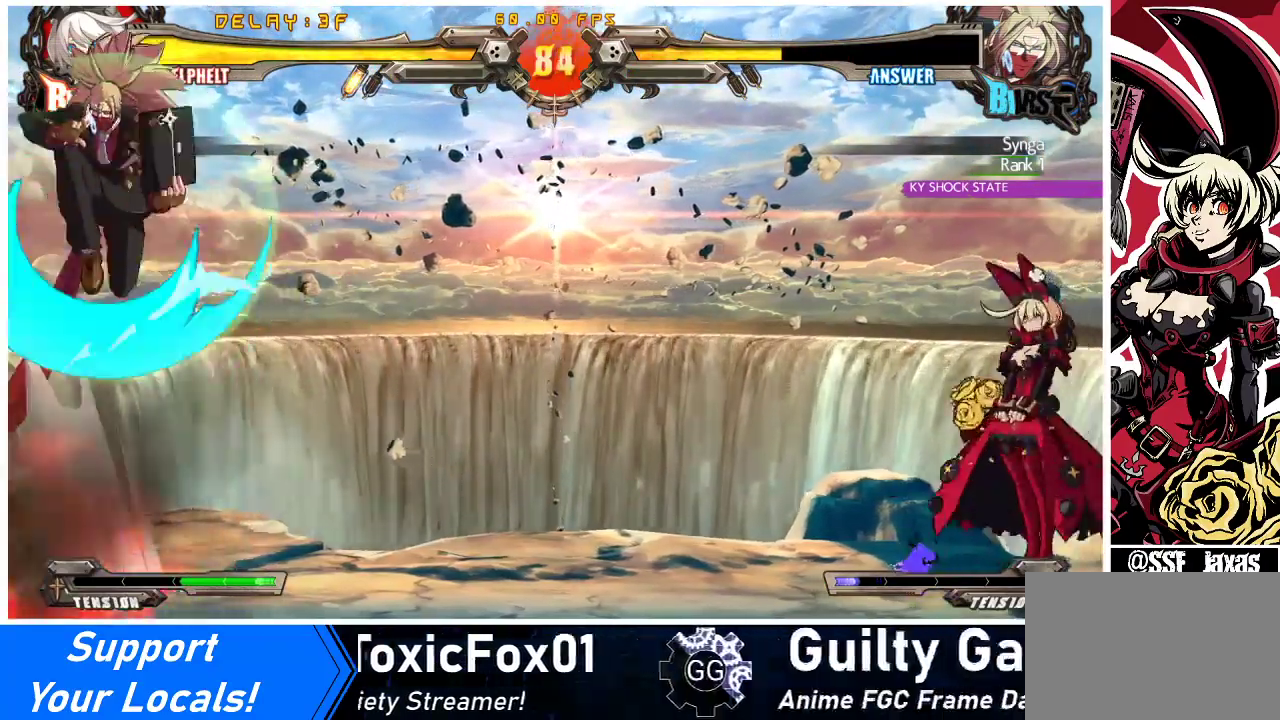
{"buttons": [], "events": [[33, "DPAD_LEFT", "down"], [467, "DPAD_LEFT", "up"]]}
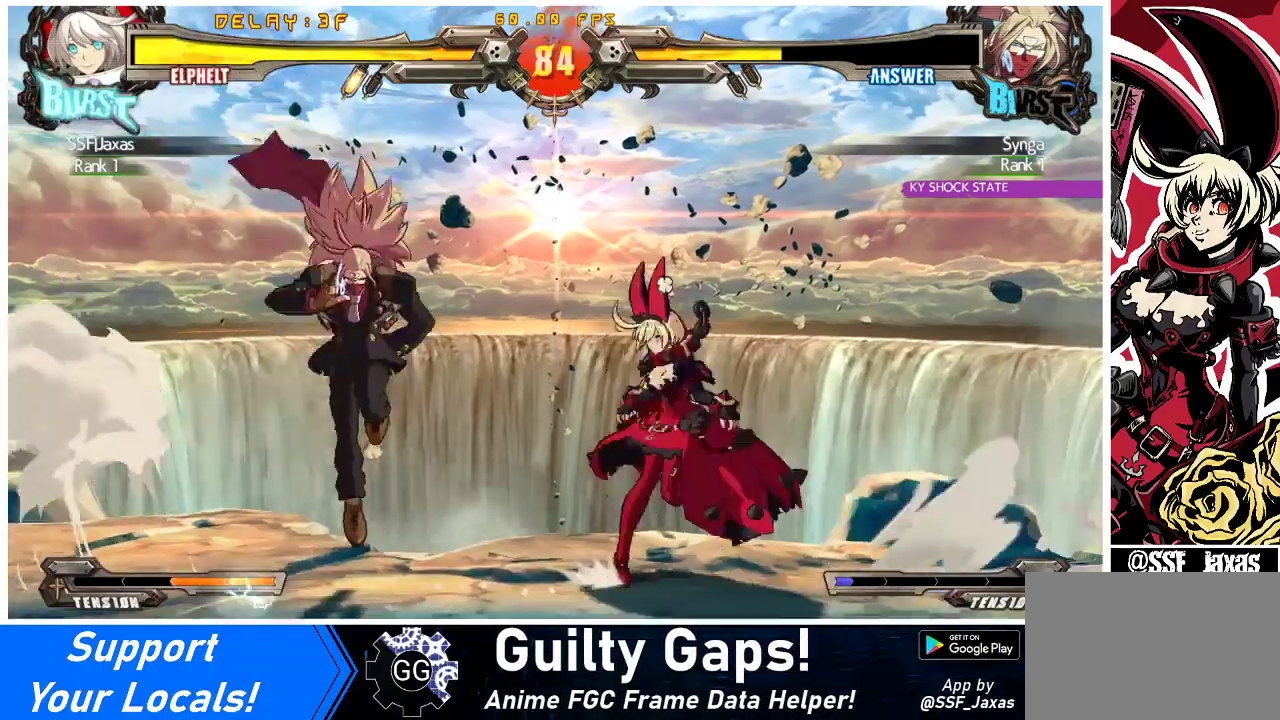
{"buttons": ["R1", "DPAD_DOWN"], "events": [[100, "TRIANGLE", "down"], [167, "TRIANGLE", "up"], [267, "DPAD_DOWN", "down"], [333, "R1", "down"]]}
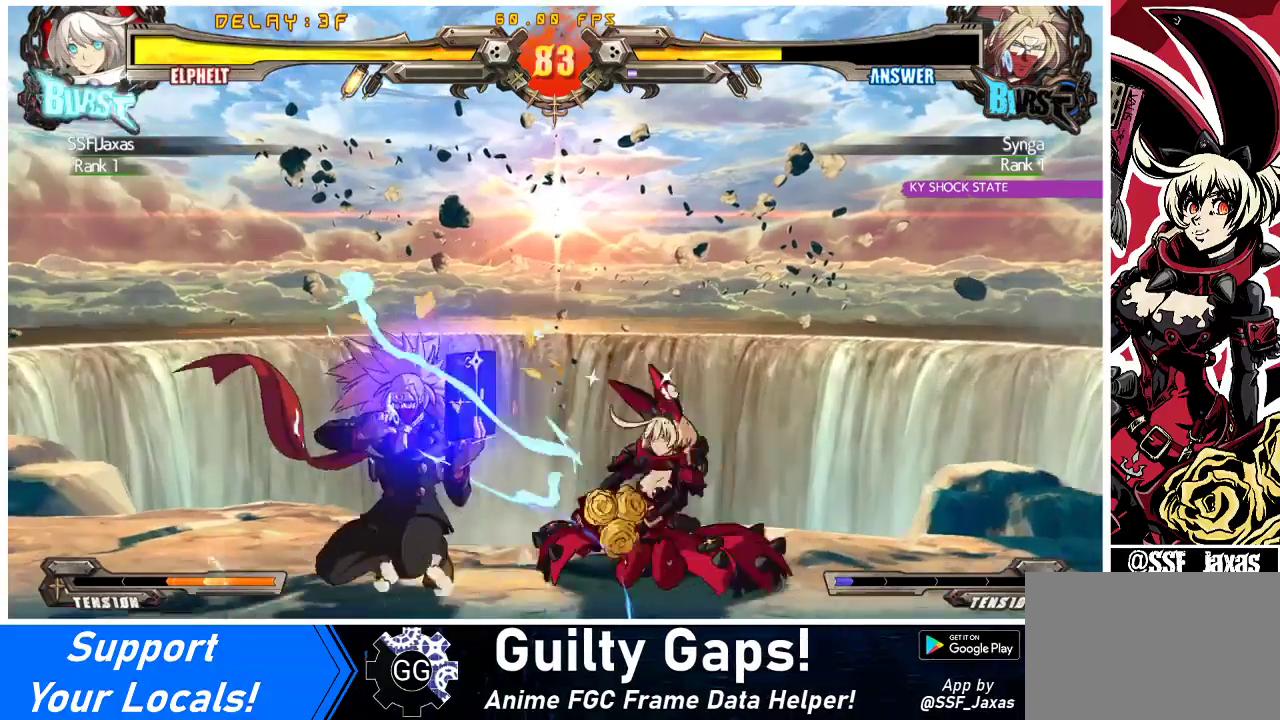
{"buttons": ["DPAD_DOWN", "DPAD_LEFT"], "events": [[33, "R1", "up"], [467, "DPAD_LEFT", "down"]]}
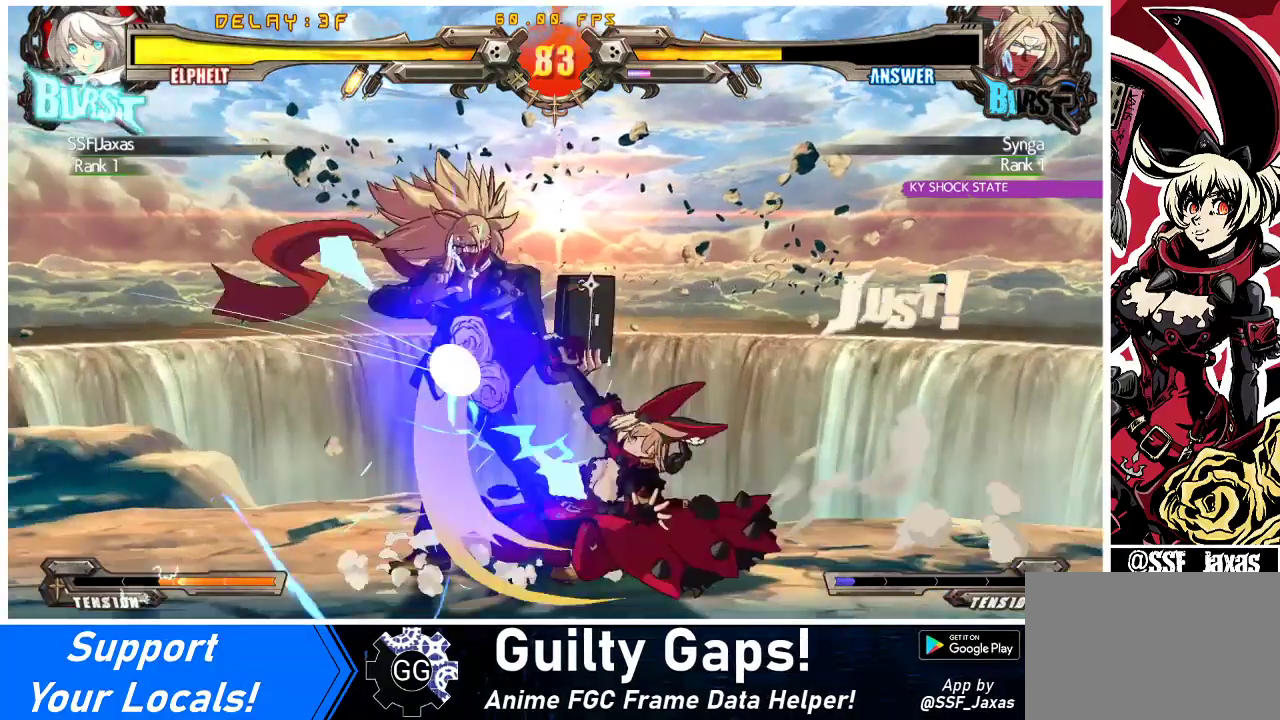
{"buttons": ["SQUARE"], "events": [[100, "CROSS", "down"], [100, "DPAD_DOWN", "up"], [267, "CROSS", "up"], [333, "DPAD_LEFT", "up"], [433, "SQUARE", "down"]]}
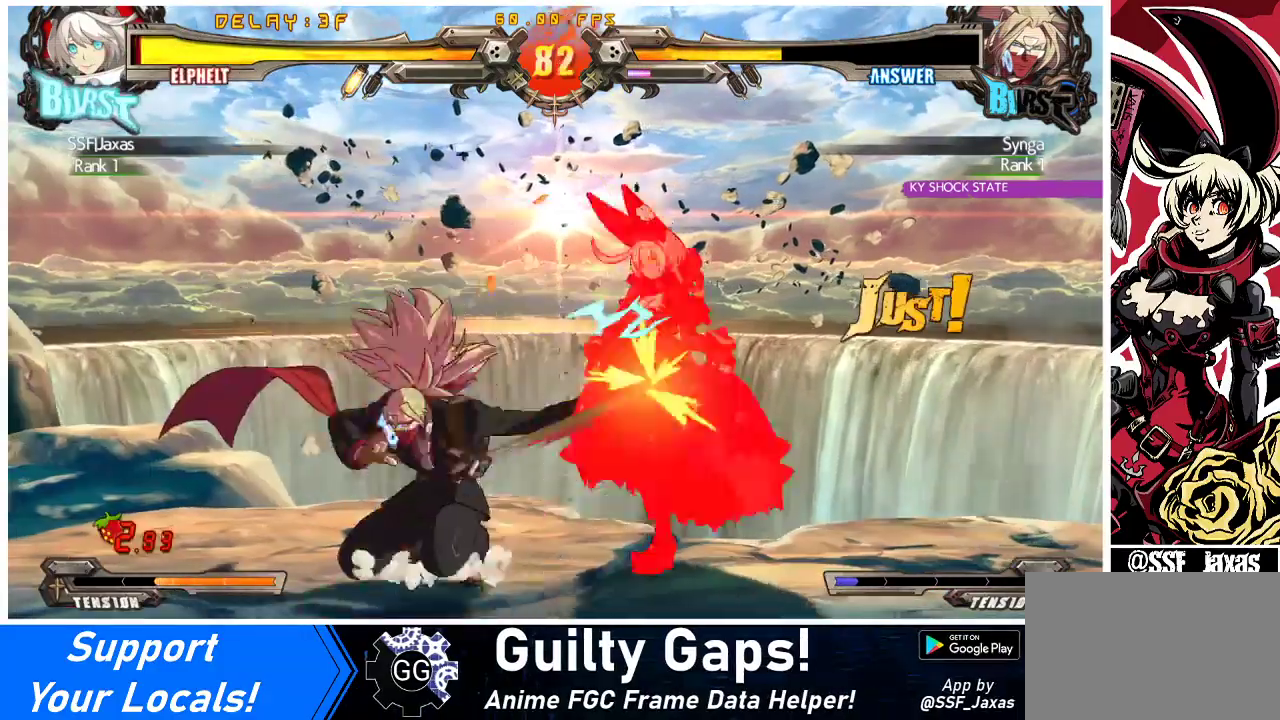
{"buttons": ["DPAD_DOWN", "DPAD_RIGHT"], "events": [[67, "SQUARE", "up"], [167, "TRIANGLE", "down"], [333, "TRIANGLE", "up"], [433, "DPAD_DOWN", "down"], [433, "DPAD_RIGHT", "down"]]}